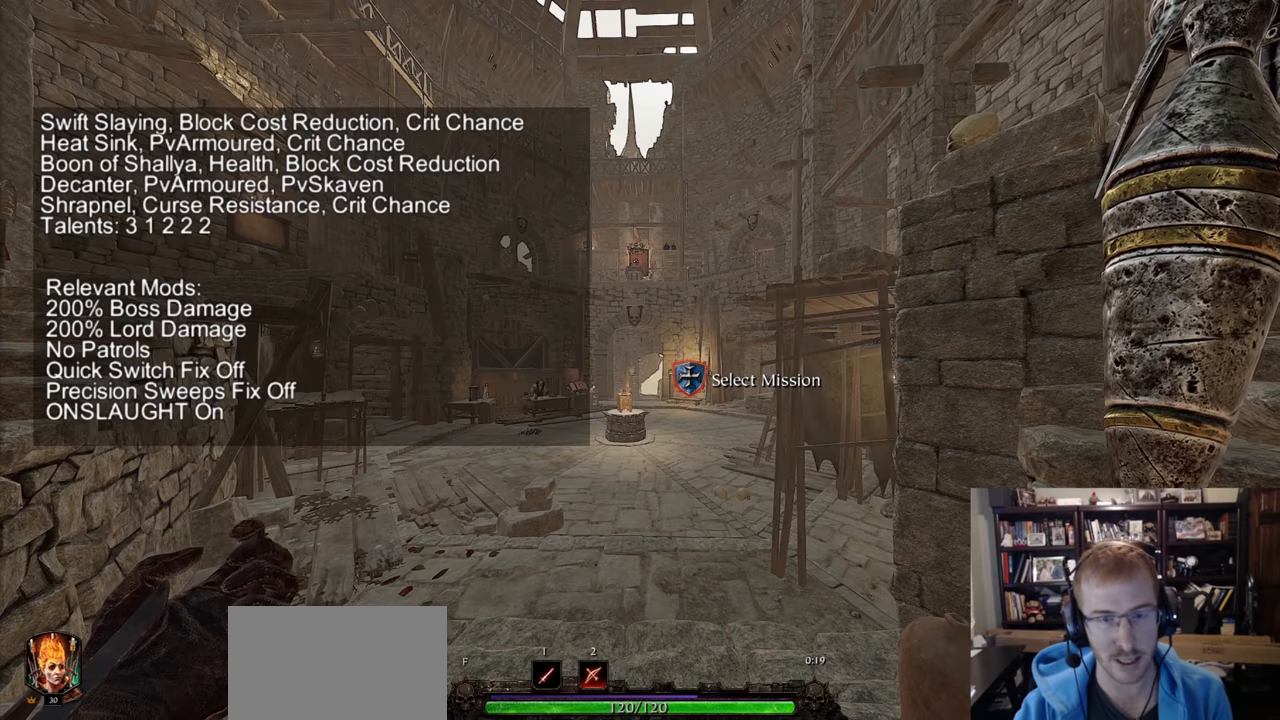
Gameplay with keyboard and mouse; each line is a JSON object with the keys and mouse buttons held at the frame after it. "events" lists presses ("down") and releases ("up") of "1", "2", "3", "4", "5", "a", "alt", "c", "caps_lock", "ctrl", "d", "e", "f", "g", "q", "r", "s", "shift", "space", "t", "tab", "v", "w", "x", "z", "mouse_left", "mouse_wheel" and "mouse_right" between this image and that frame as [ms after this image, input, new state], when the widget could be followed in between. "mouse_left", "mouse_wheel", "mouse_right" = the "left", "wheel", "right" buttons of the "mouse" list. No other keys are recorded. "wheel" means that the mouse wheel is clicked or scrolled. Not read: mouse_move.
{"keys": ["w"], "mouse": [], "events": [[167, "w", "down"], [267, "space", "down"], [350, "q", "down"], [350, "space", "up"], [400, "q", "up"]]}
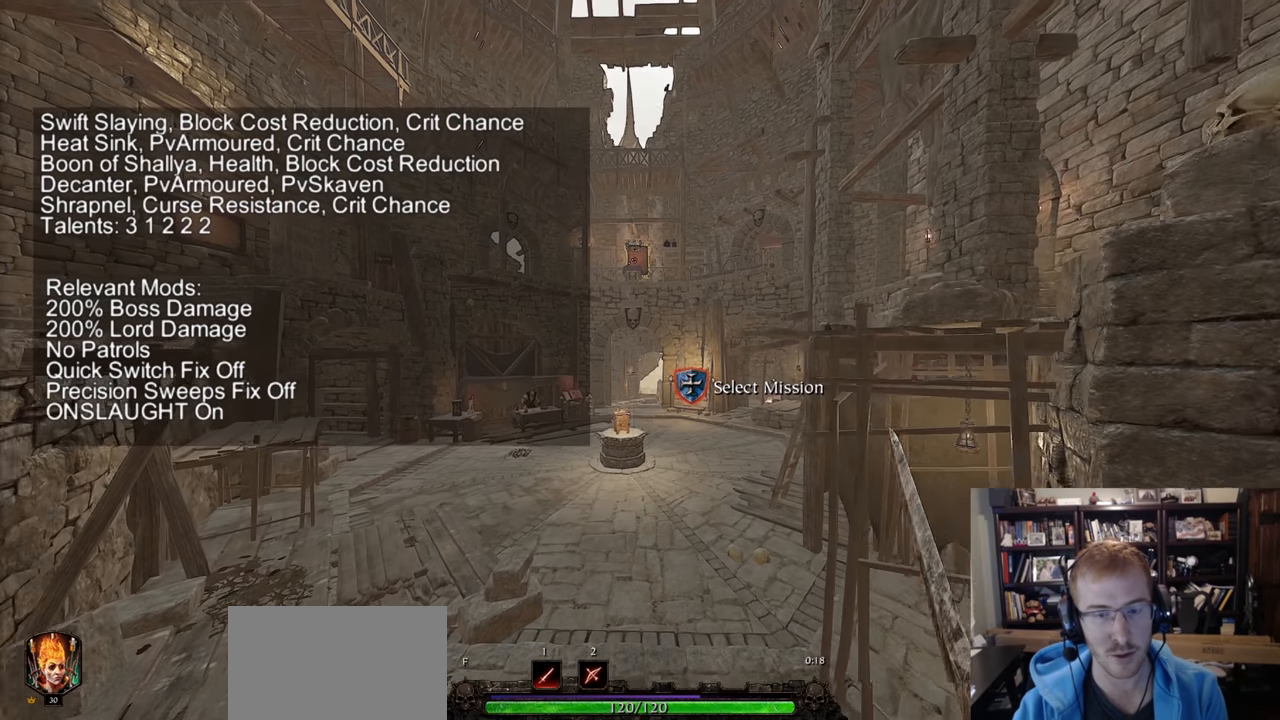
{"keys": ["w"], "mouse": [], "events": []}
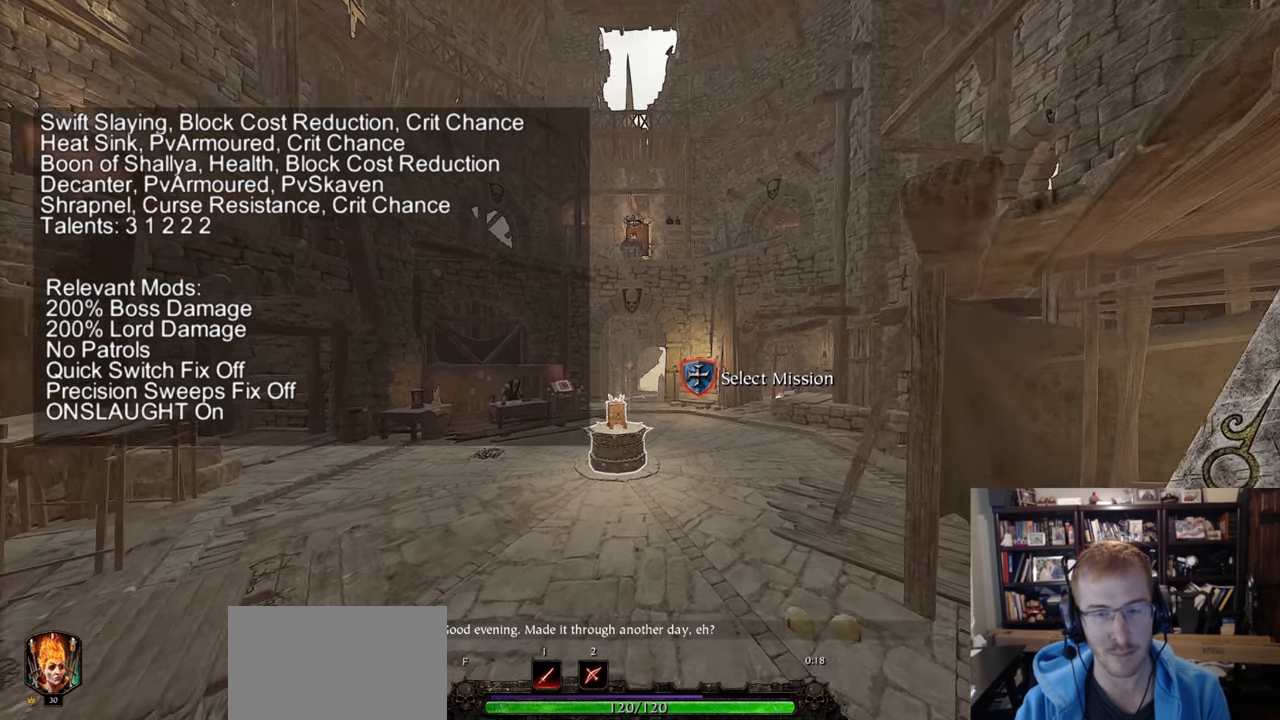
{"keys": ["w"], "mouse": [], "events": [[301, "space", "down"], [384, "space", "up"]]}
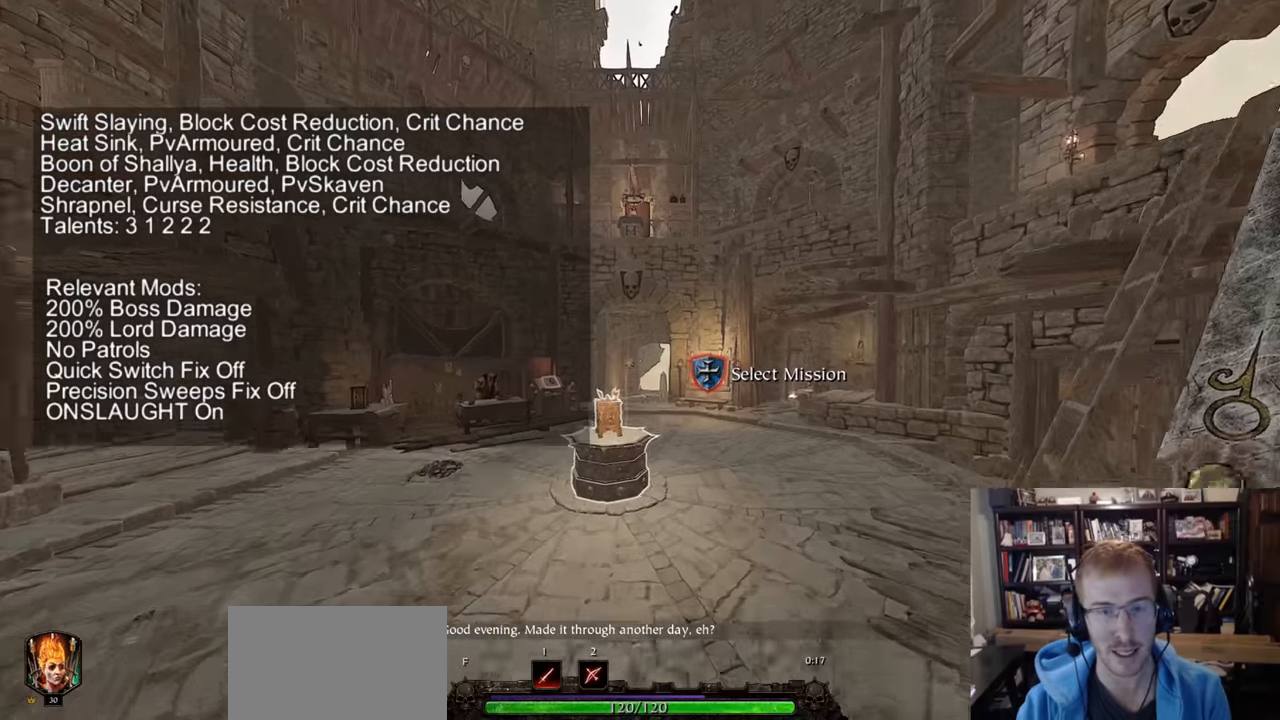
{"keys": ["w"], "mouse": [], "events": [[67, "d", "down"], [217, "d", "up"]]}
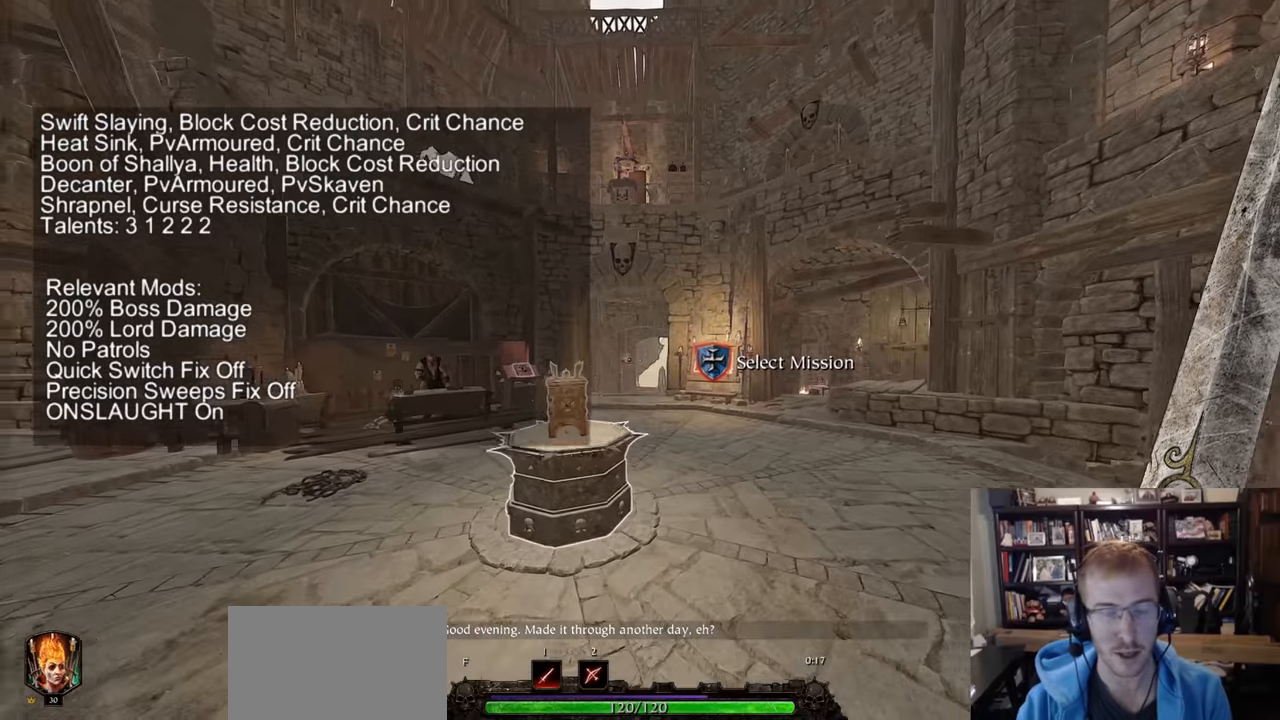
{"keys": ["w"], "mouse": [], "events": [[184, "space", "down"], [284, "space", "up"]]}
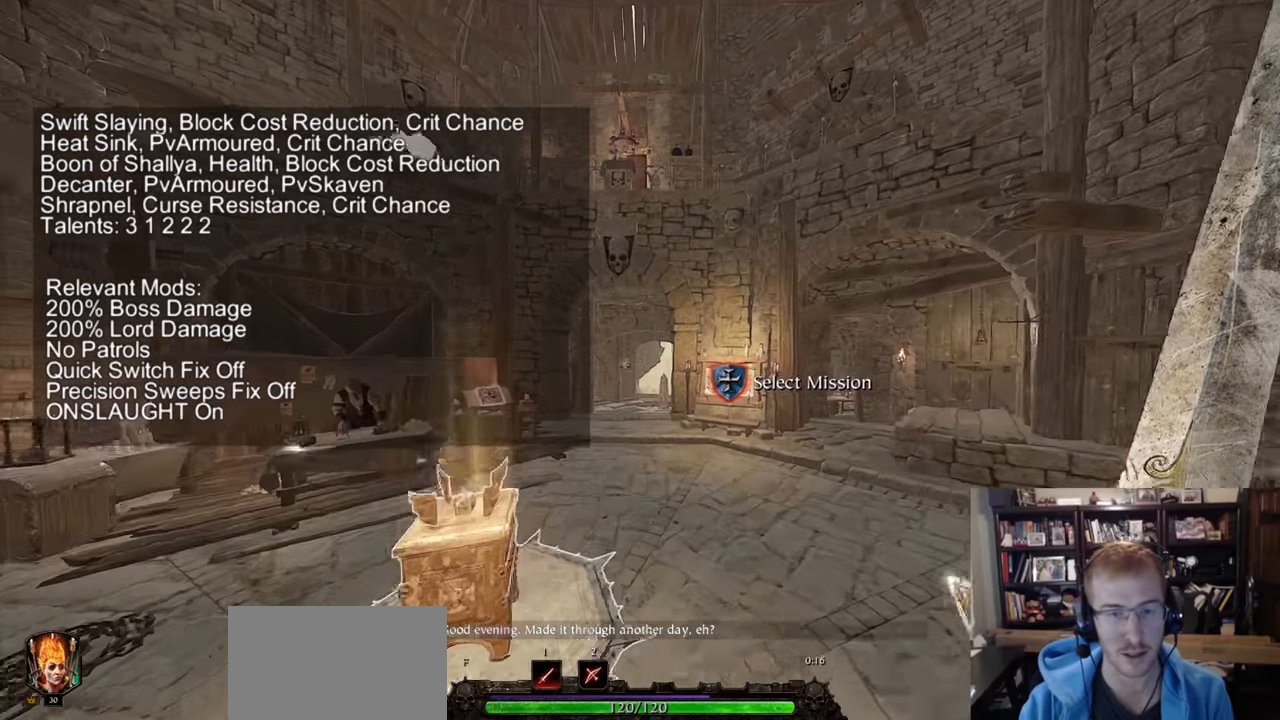
{"keys": ["d", "w"], "mouse": [], "events": [[250, "space", "down"], [333, "space", "up"], [484, "d", "down"]]}
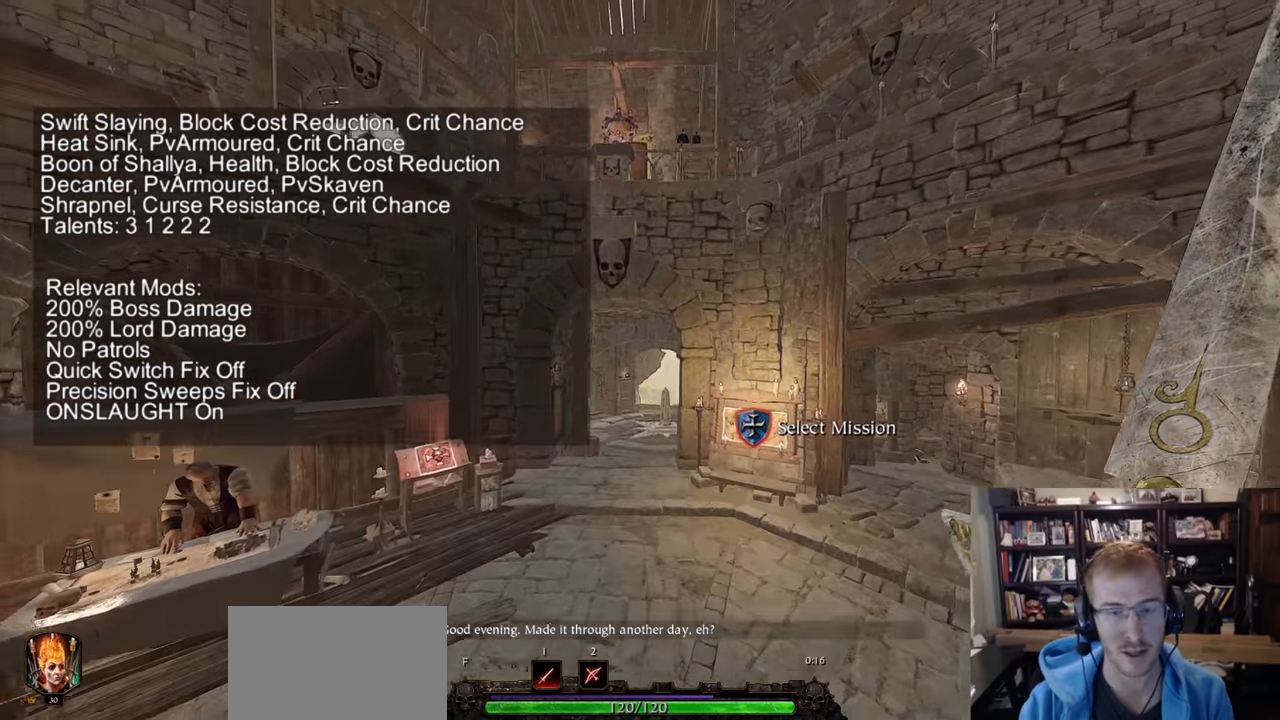
{"keys": ["w"], "mouse": [], "events": [[117, "d", "up"]]}
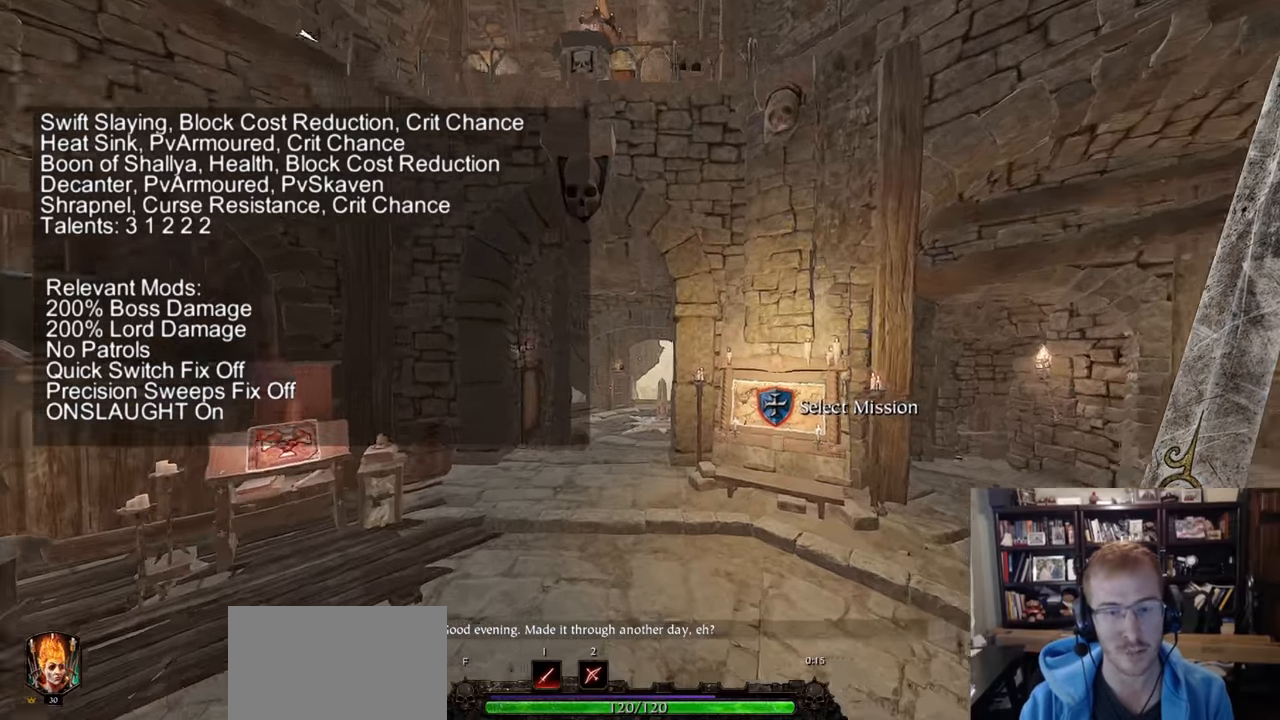
{"keys": ["w"], "mouse": [], "events": [[183, "space", "down"], [367, "space", "up"]]}
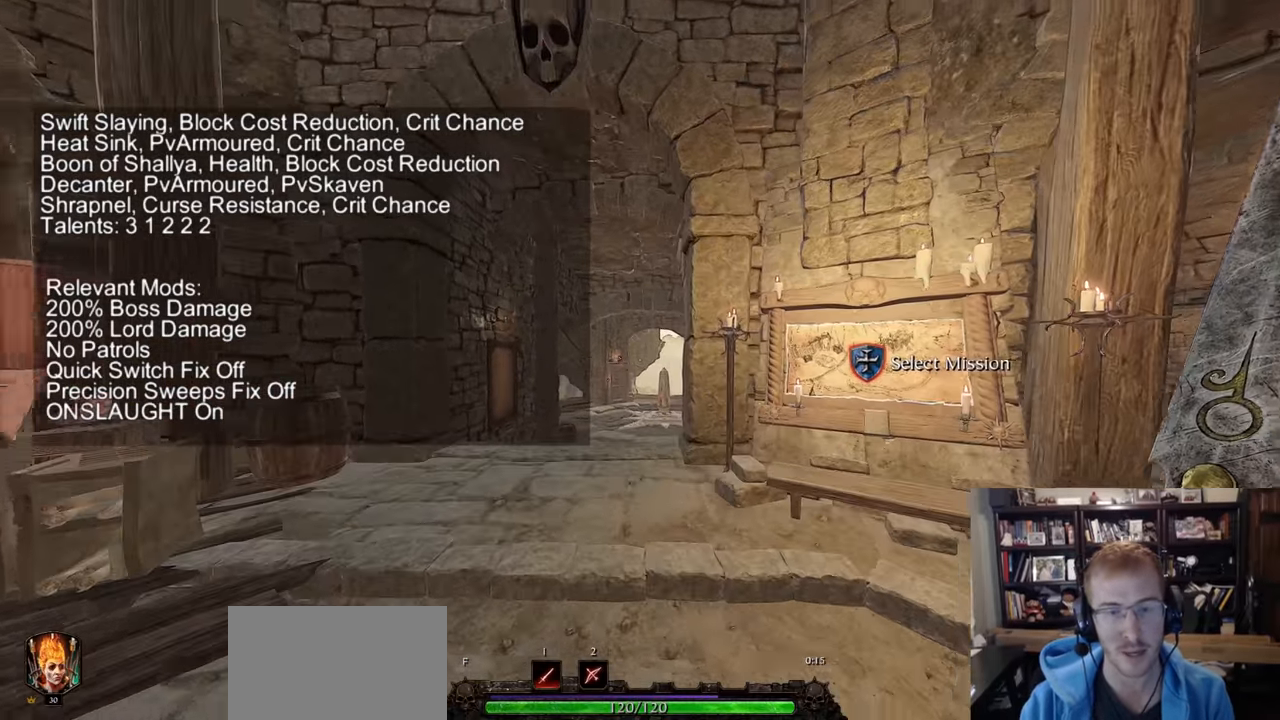
{"keys": ["w"], "mouse": [], "events": [[284, "space", "down"], [434, "space", "up"]]}
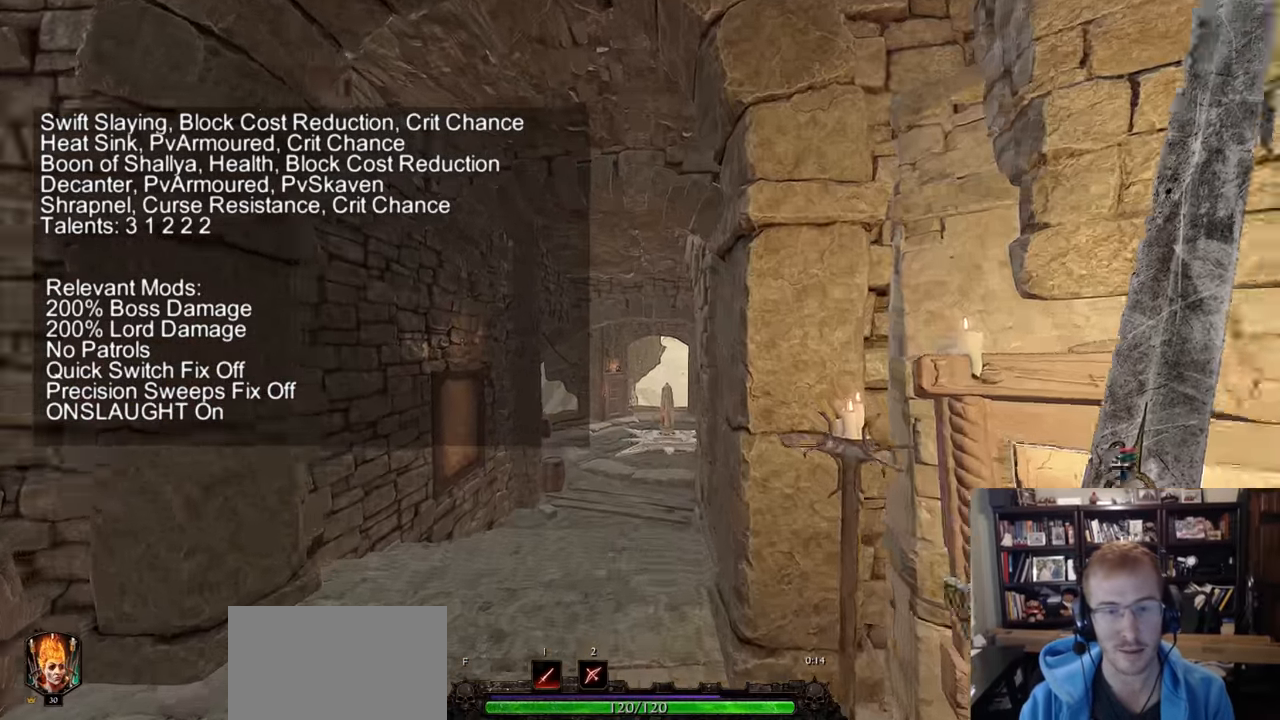
{"keys": ["w"], "mouse": [], "events": [[33, "a", "down"], [167, "a", "up"]]}
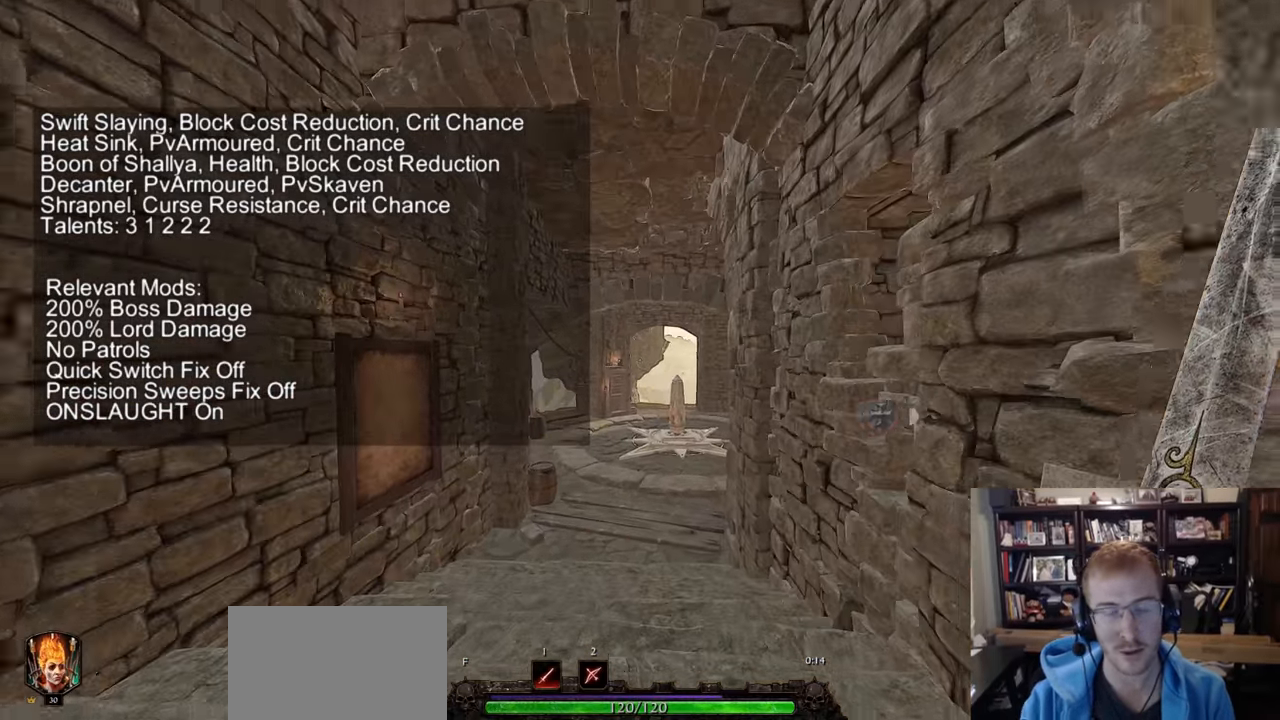
{"keys": ["s"], "mouse": [], "events": [[134, "space", "down"], [184, "w", "up"], [234, "space", "up"], [467, "s", "down"]]}
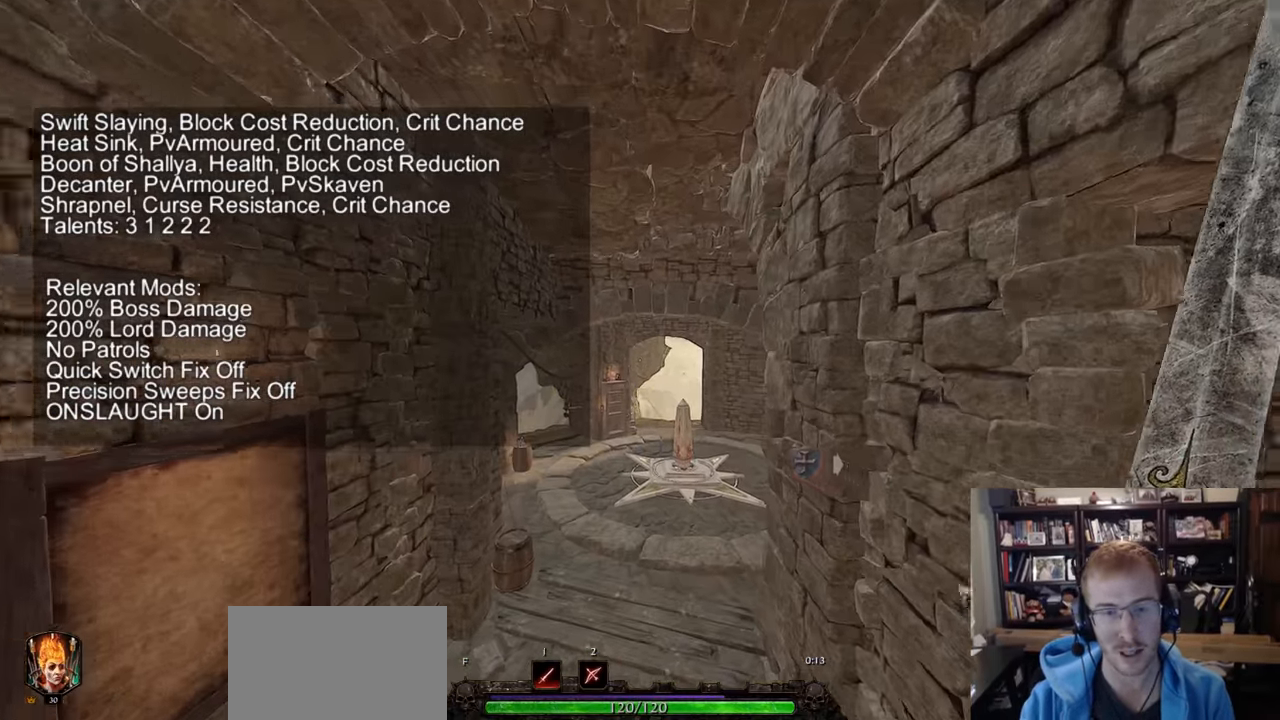
{"keys": [], "mouse": [], "events": [[100, "s", "up"]]}
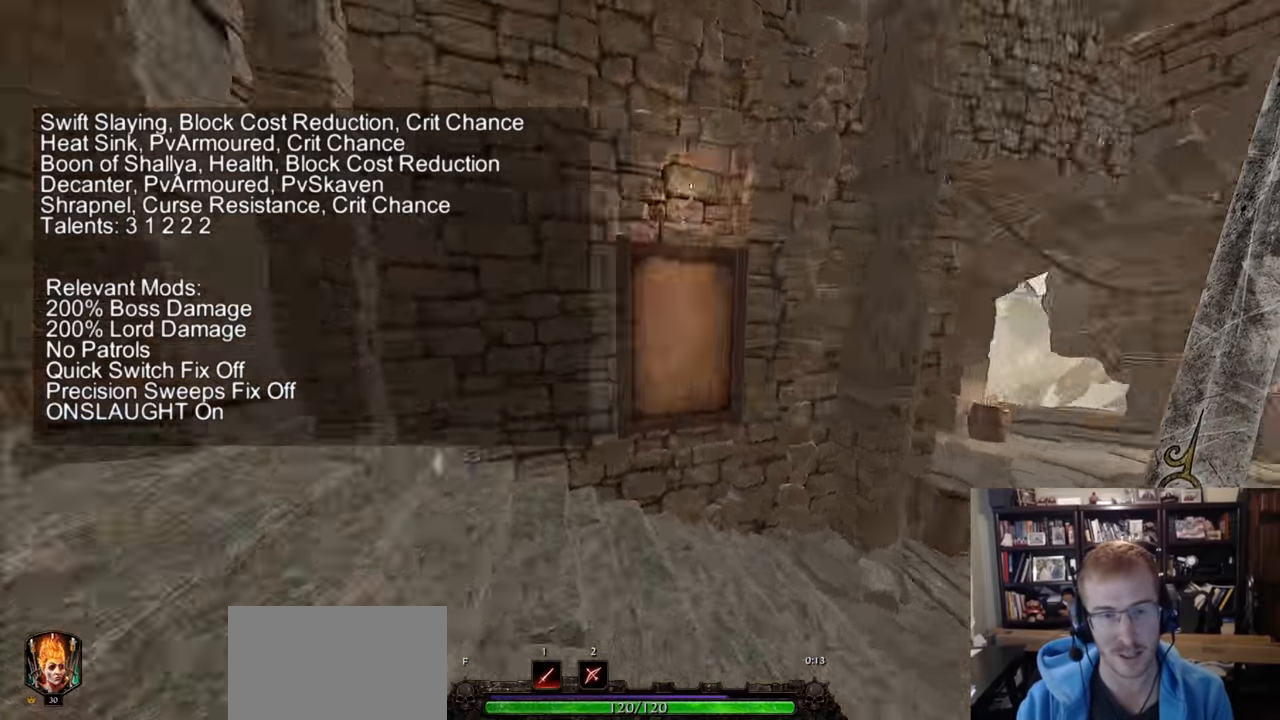
{"keys": ["a", "w"], "mouse": [], "events": [[167, "a", "down"], [217, "space", "down"], [268, "w", "down"], [301, "space", "up"]]}
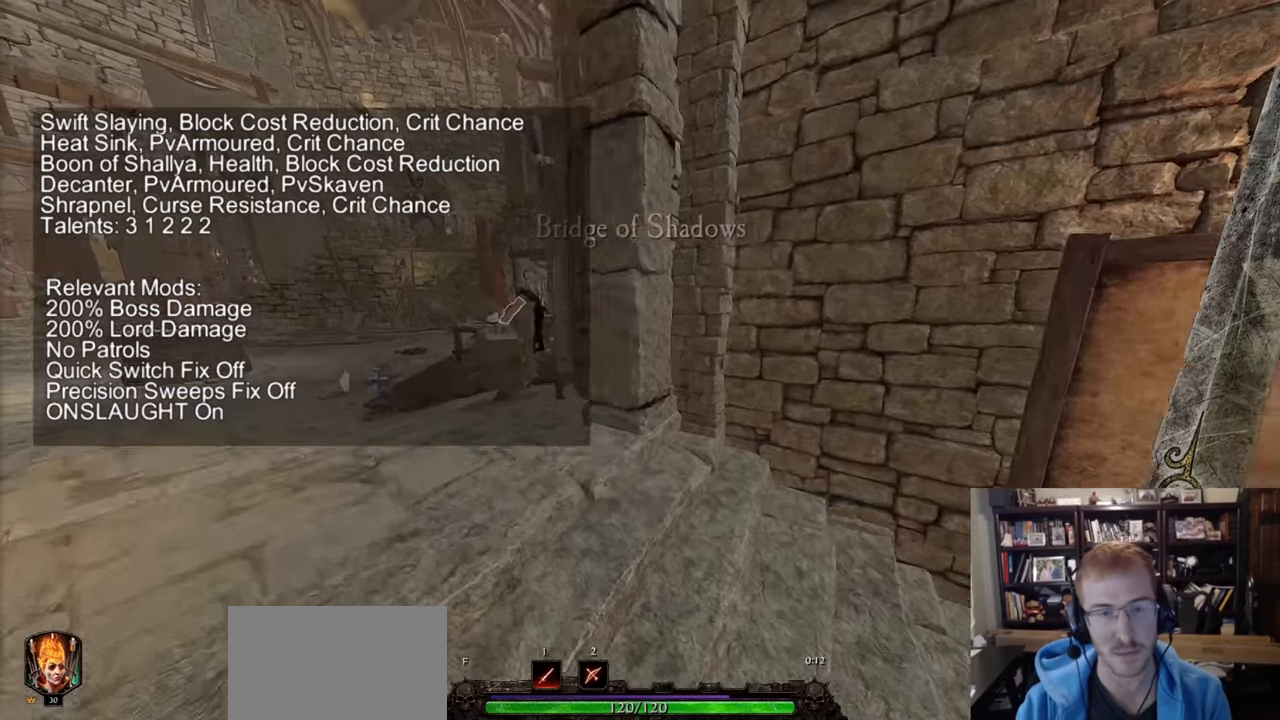
{"keys": ["d", "w"], "mouse": [], "events": [[84, "a", "up"], [284, "space", "down"], [417, "space", "up"], [467, "d", "down"]]}
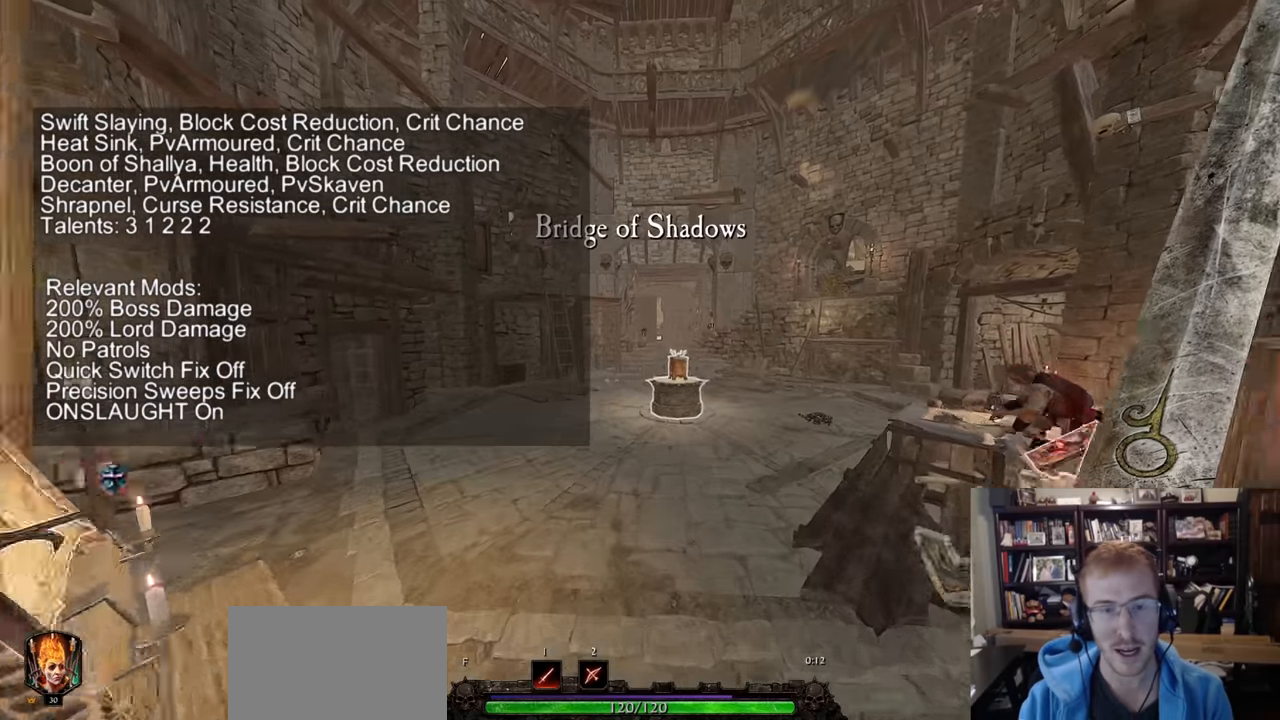
{"keys": ["d", "w"], "mouse": [], "events": []}
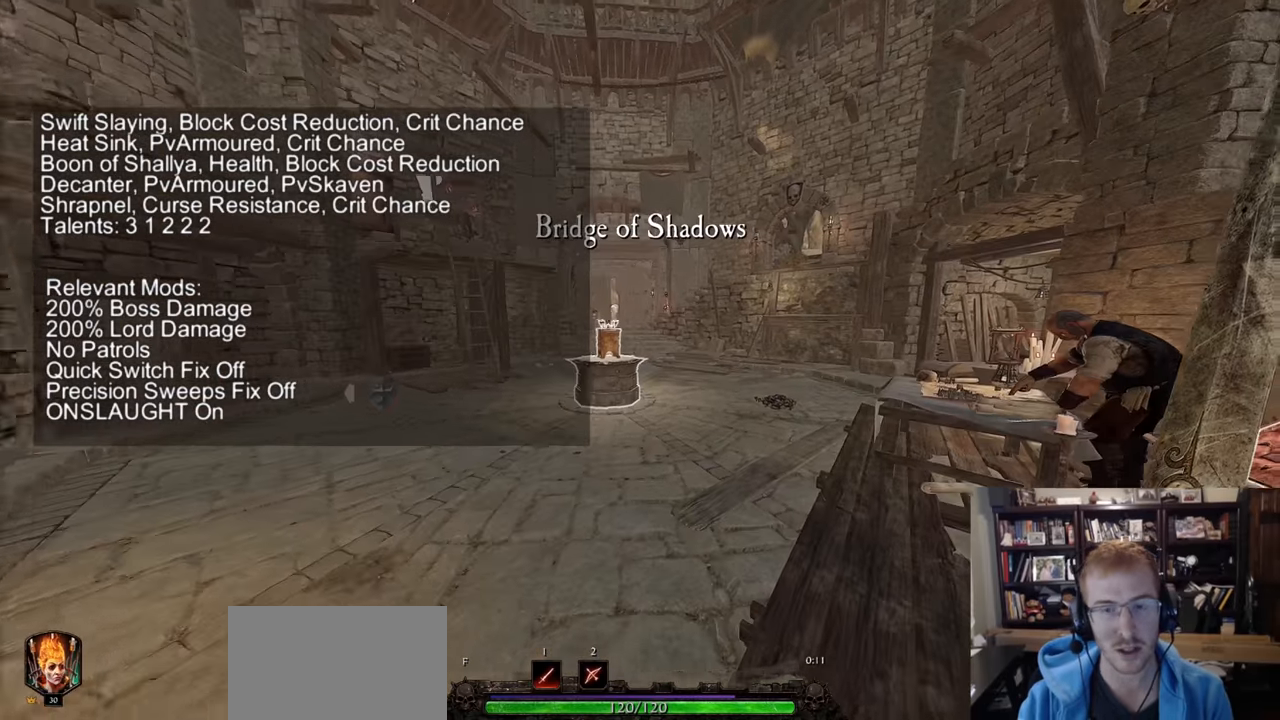
{"keys": ["space", "w"], "mouse": [], "events": [[300, "d", "up"], [501, "space", "down"]]}
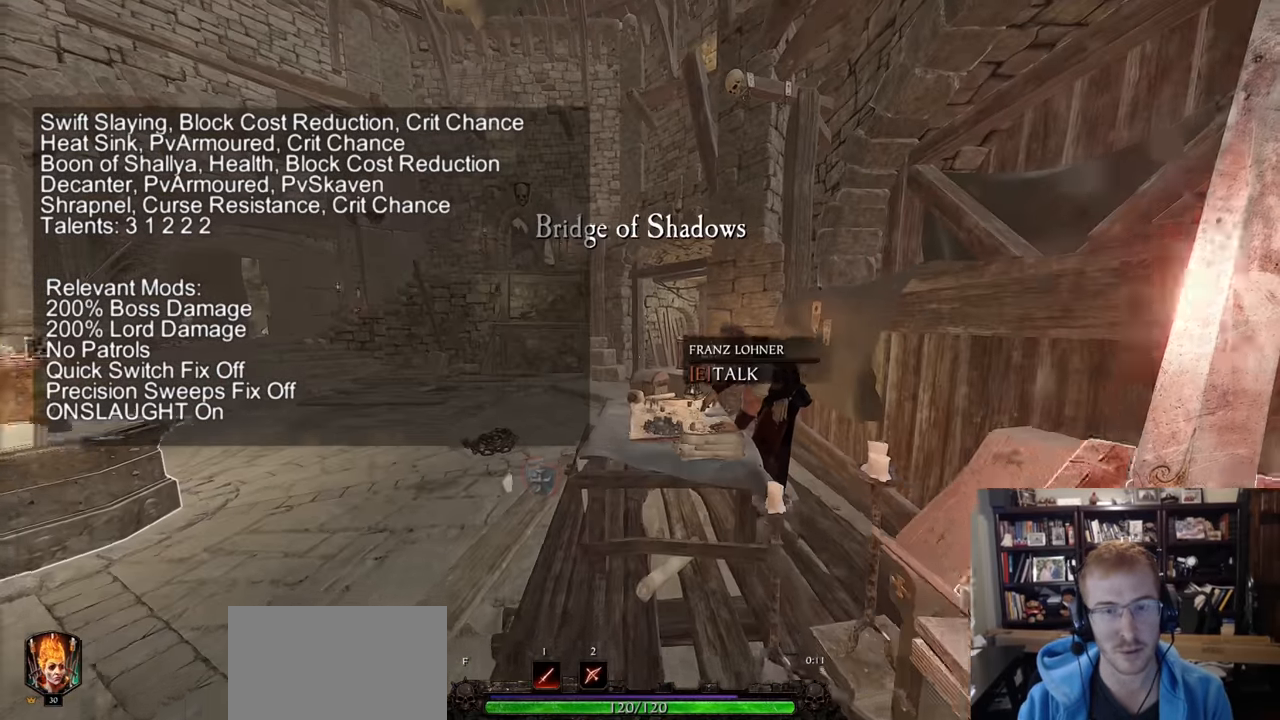
{"keys": ["w"], "mouse": [], "events": [[133, "space", "up"]]}
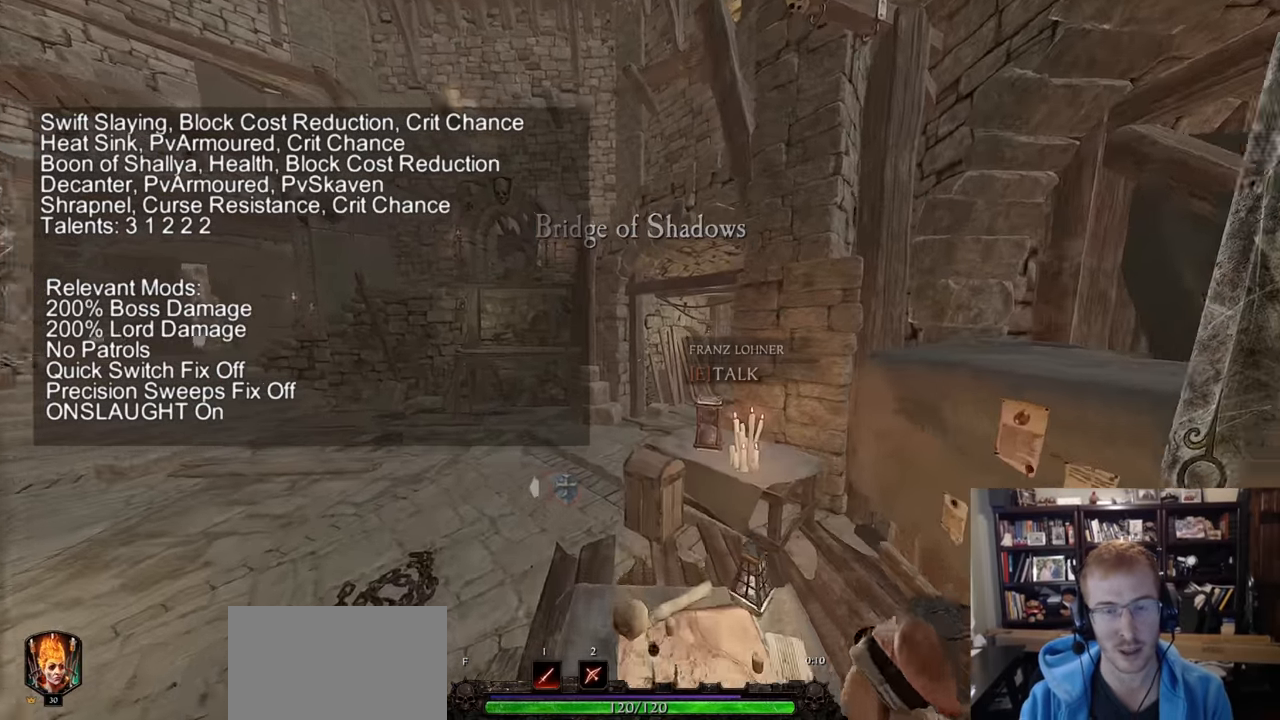
{"keys": ["w"], "mouse": [], "events": [[284, "space", "down"], [384, "space", "up"]]}
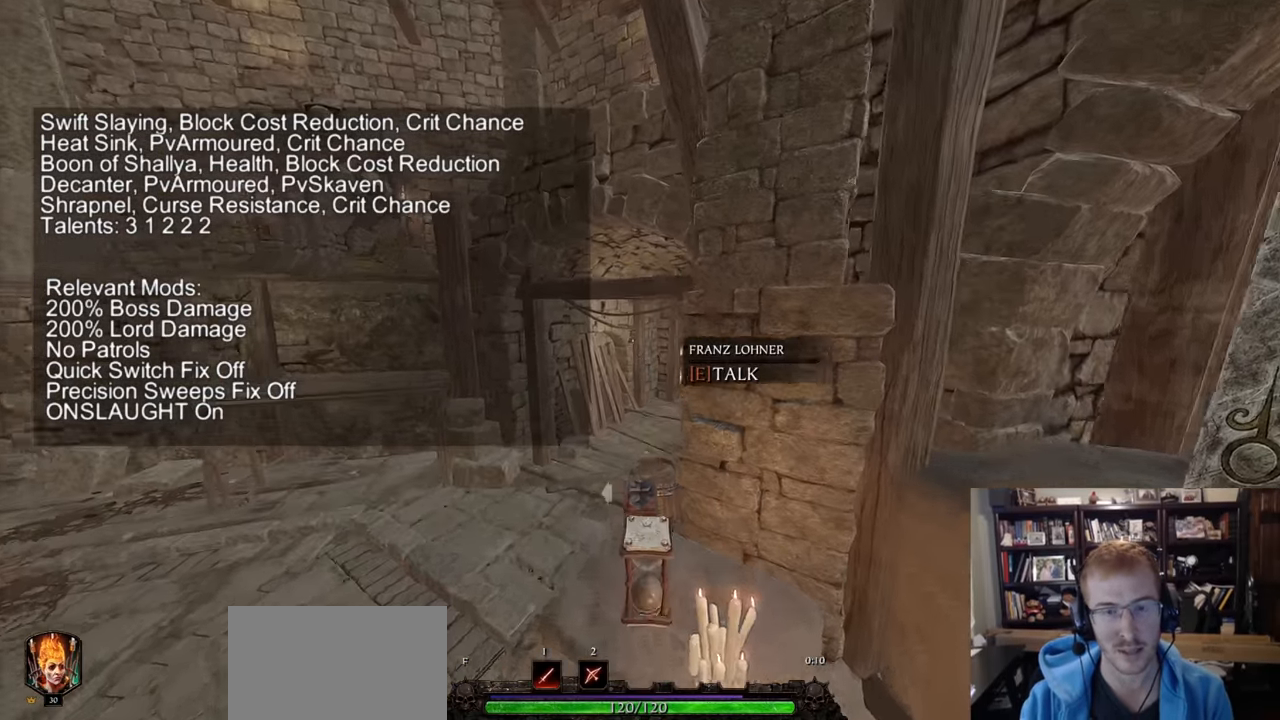
{"keys": ["space", "w"], "mouse": [], "events": [[500, "space", "down"]]}
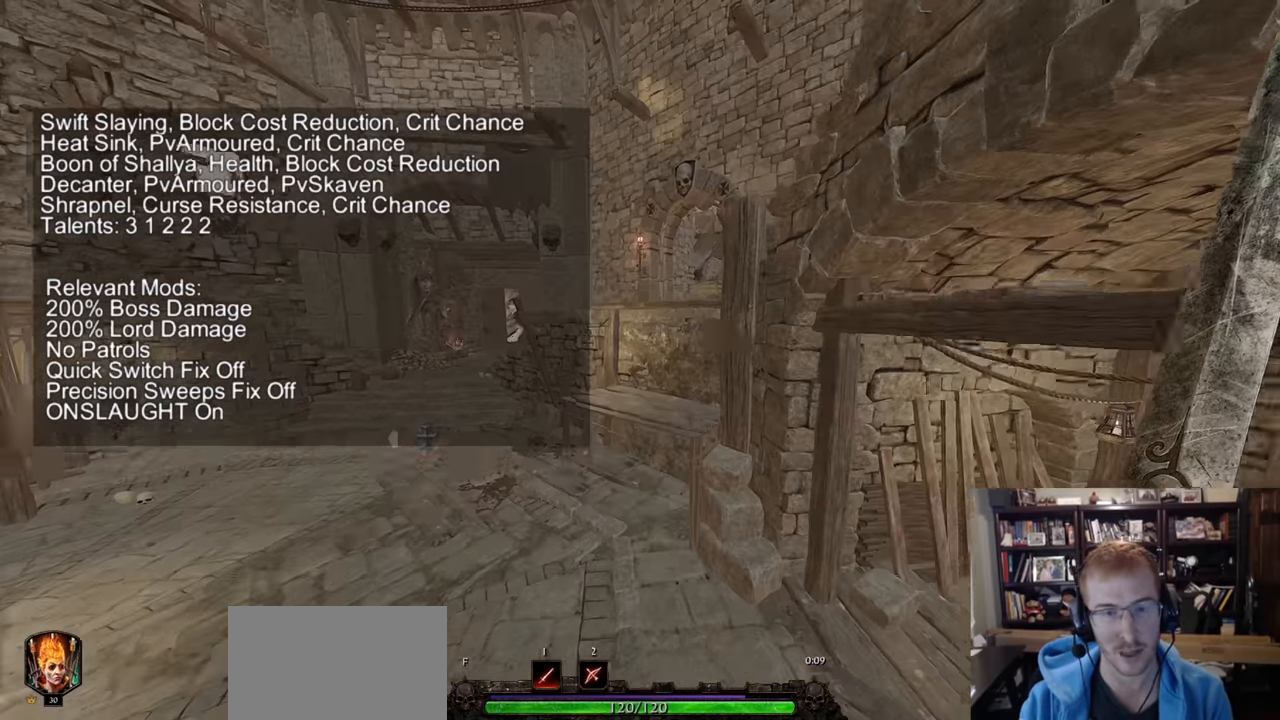
{"keys": ["a", "w"], "mouse": [], "events": [[134, "space", "up"], [417, "a", "down"]]}
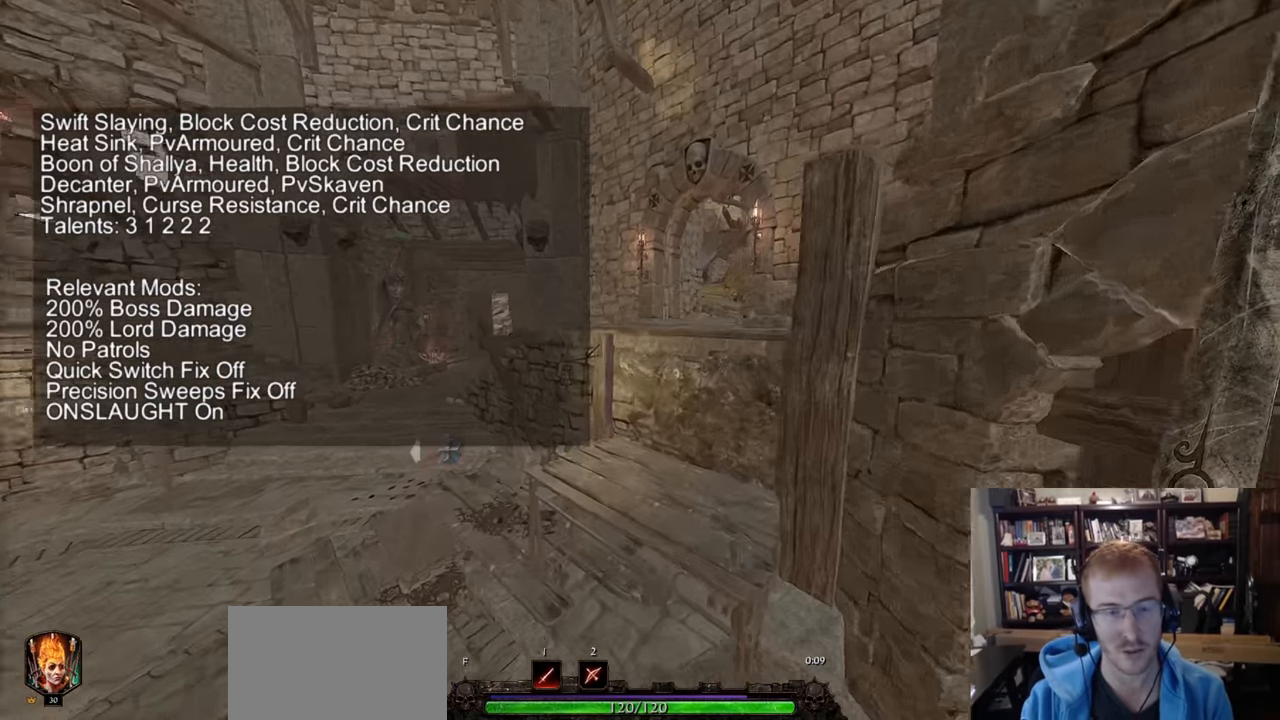
{"keys": ["w"], "mouse": [], "events": [[433, "a", "up"]]}